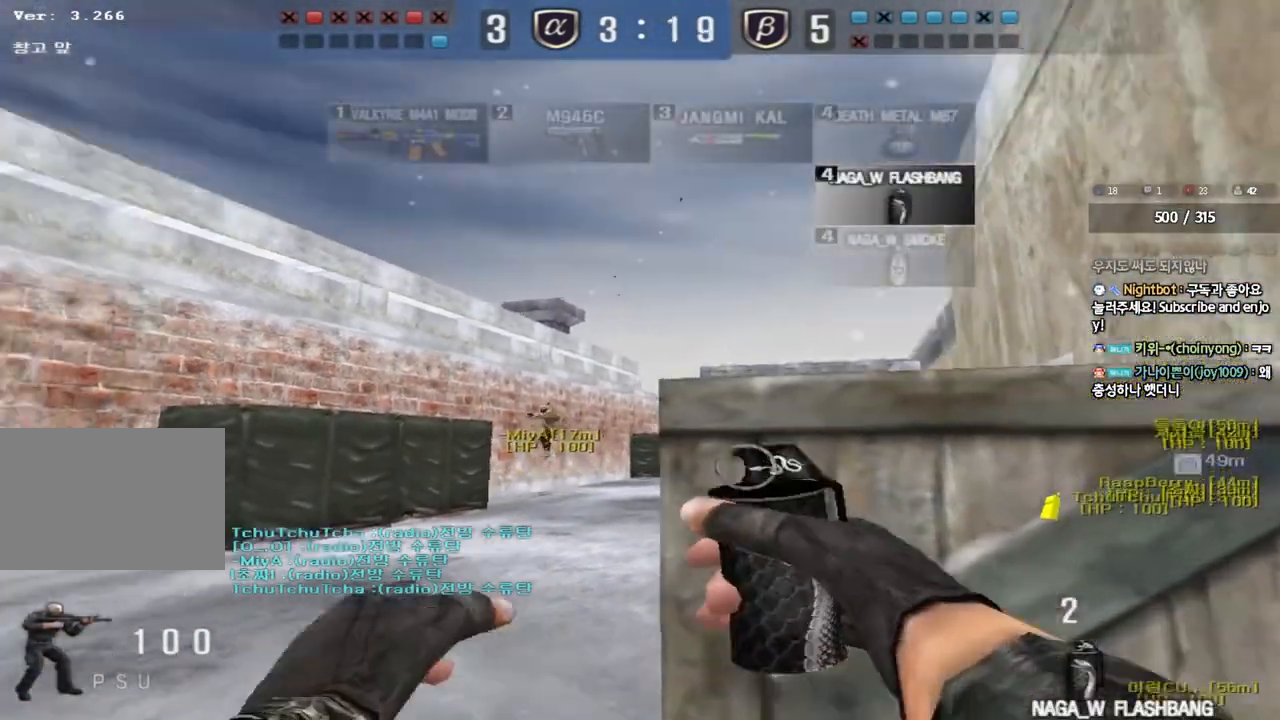
Gameplay with keyboard; each line is a JSON object with the keys held at the frame after it. "events" lists presses ("down") and releases ("up") of "a", "ctrl", "d", "e", "f", "q", "r", "s", "shift", "space" and "w" between this image and that frame as [ms after this image, input, new state], when the widget could be followed in between. No other keys are recorded. Mouse input is not recorded. Not read: tab.
{"keys": ["d", "w"], "events": [[150, "d", "up"], [267, "d", "down"]]}
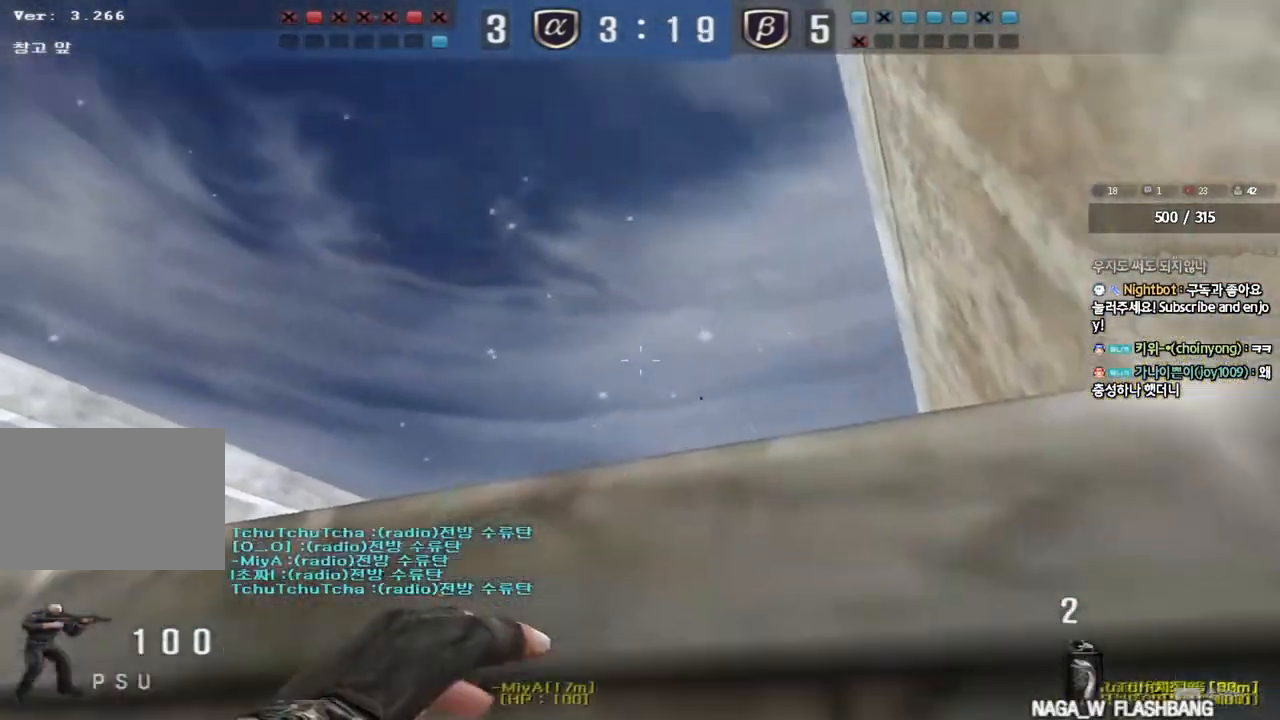
{"keys": ["ctrl", "d", "w"], "events": [[467, "ctrl", "down"]]}
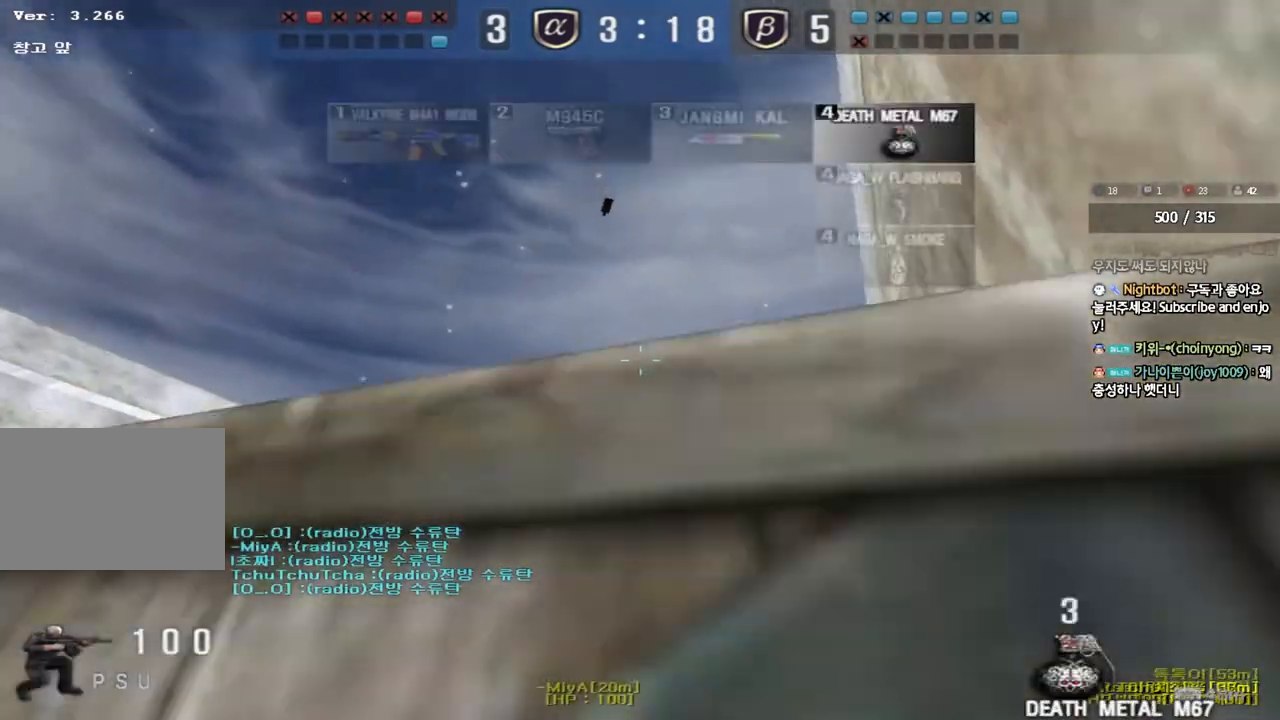
{"keys": ["ctrl", "d", "w"], "events": []}
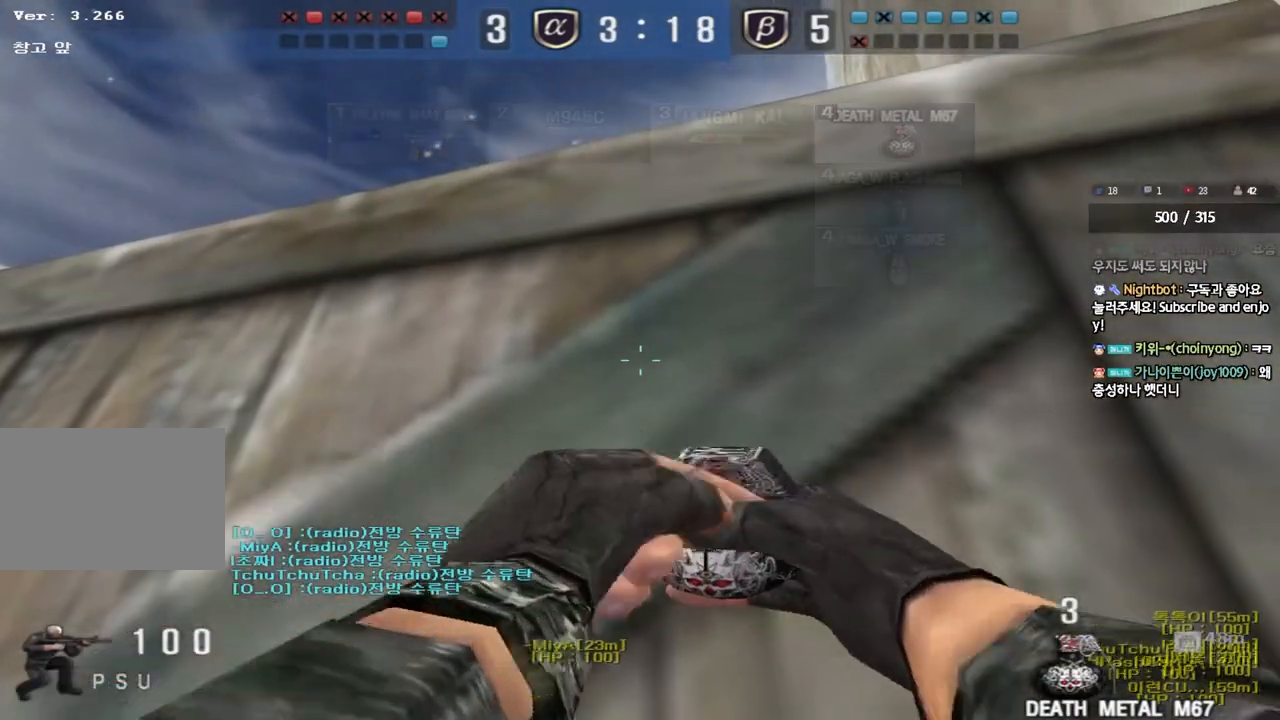
{"keys": ["ctrl", "w"], "events": [[167, "ctrl", "up"], [483, "ctrl", "down"], [500, "d", "up"]]}
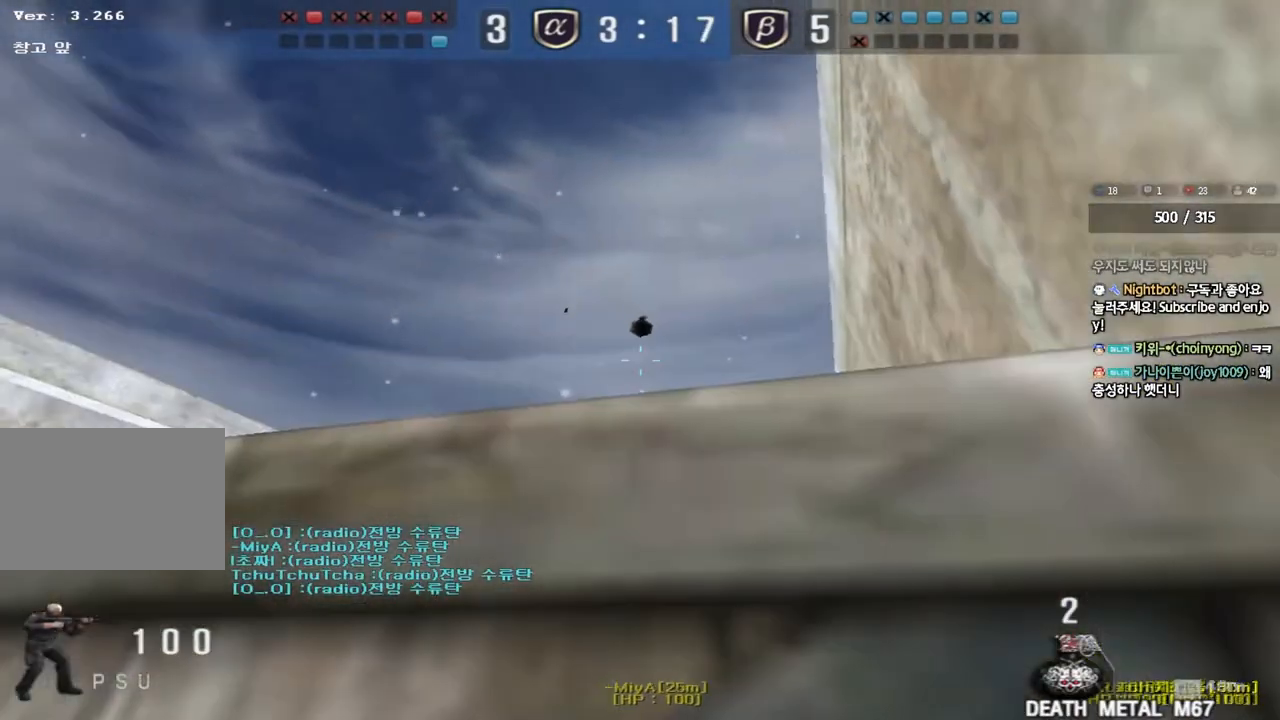
{"keys": ["a", "w"], "events": [[33, "w", "up"], [300, "a", "down"], [317, "w", "down"], [367, "ctrl", "up"]]}
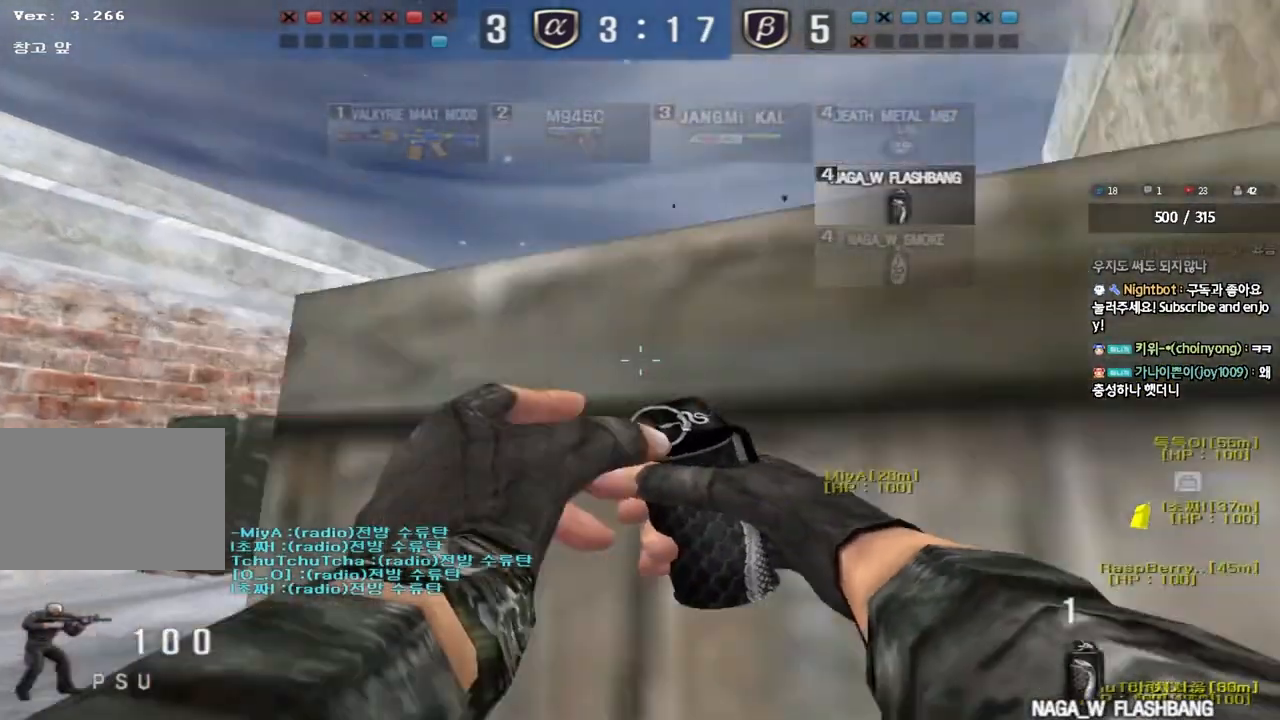
{"keys": ["w"], "events": [[417, "a", "up"]]}
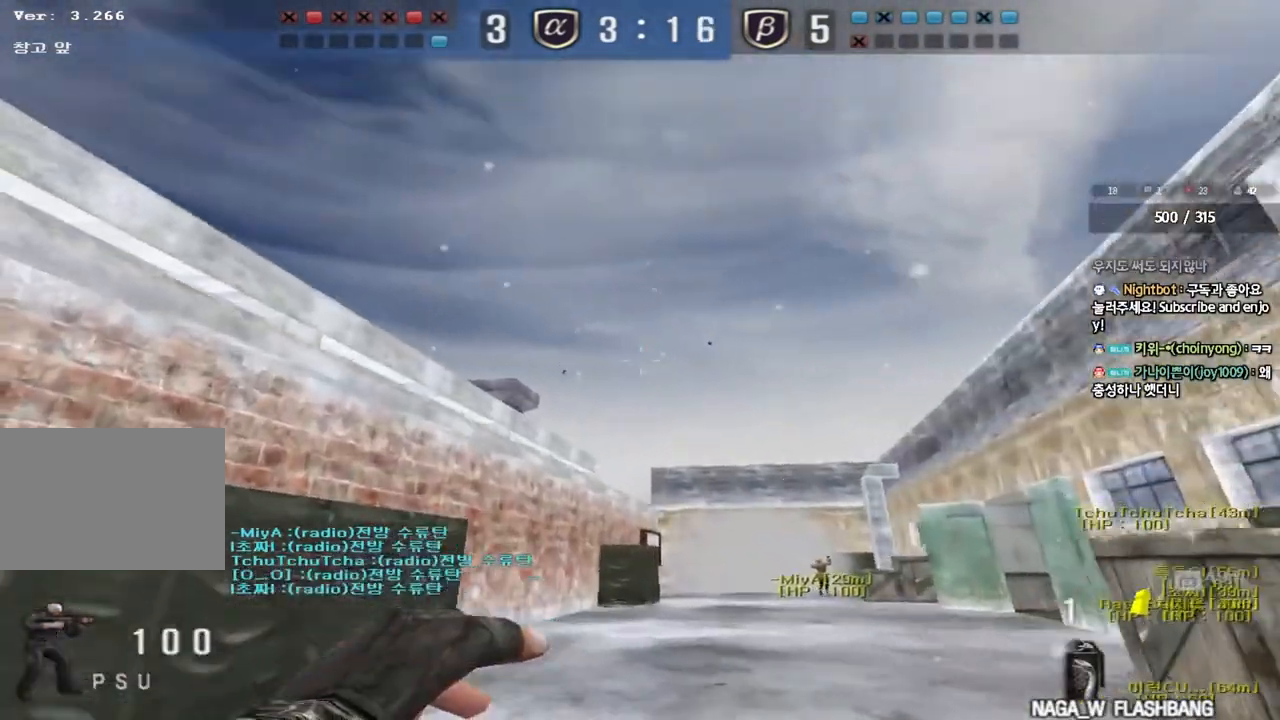
{"keys": ["a", "s"], "events": [[283, "space", "down"], [383, "w", "up"], [467, "a", "down"], [467, "s", "down"], [467, "space", "up"]]}
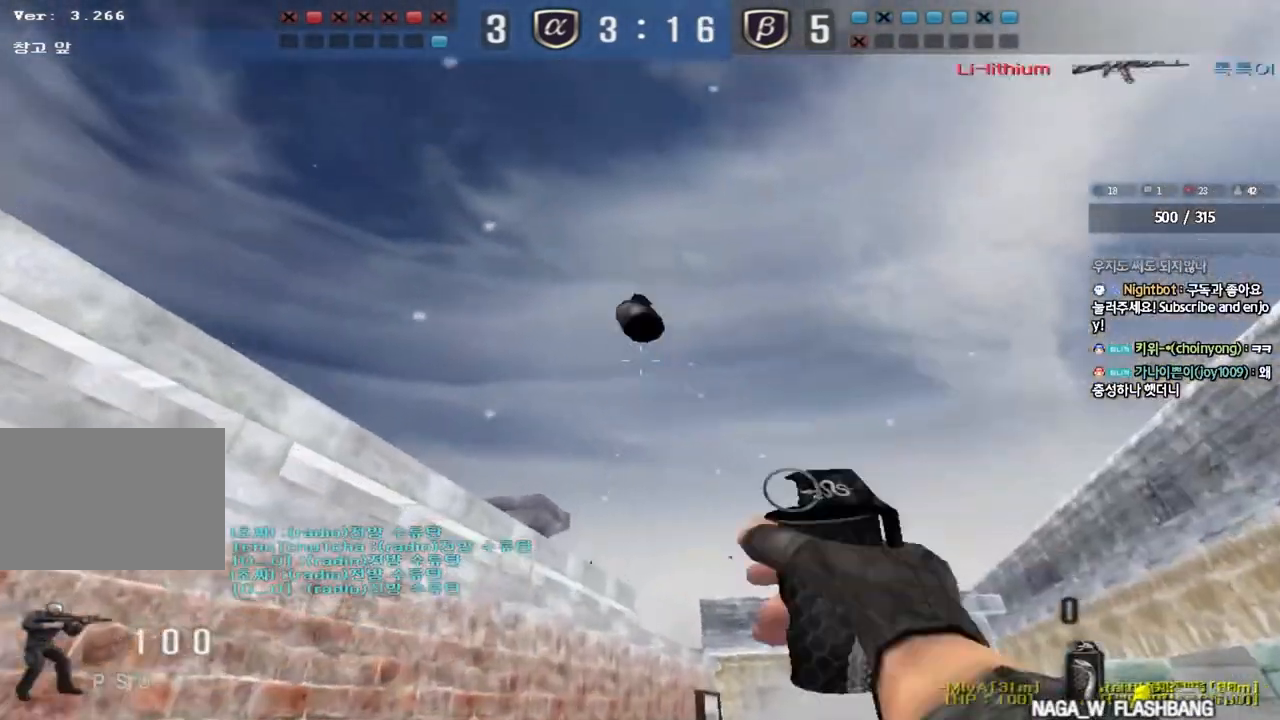
{"keys": ["d", "w"], "events": [[200, "a", "up"], [217, "s", "up"], [250, "d", "down"], [317, "w", "down"]]}
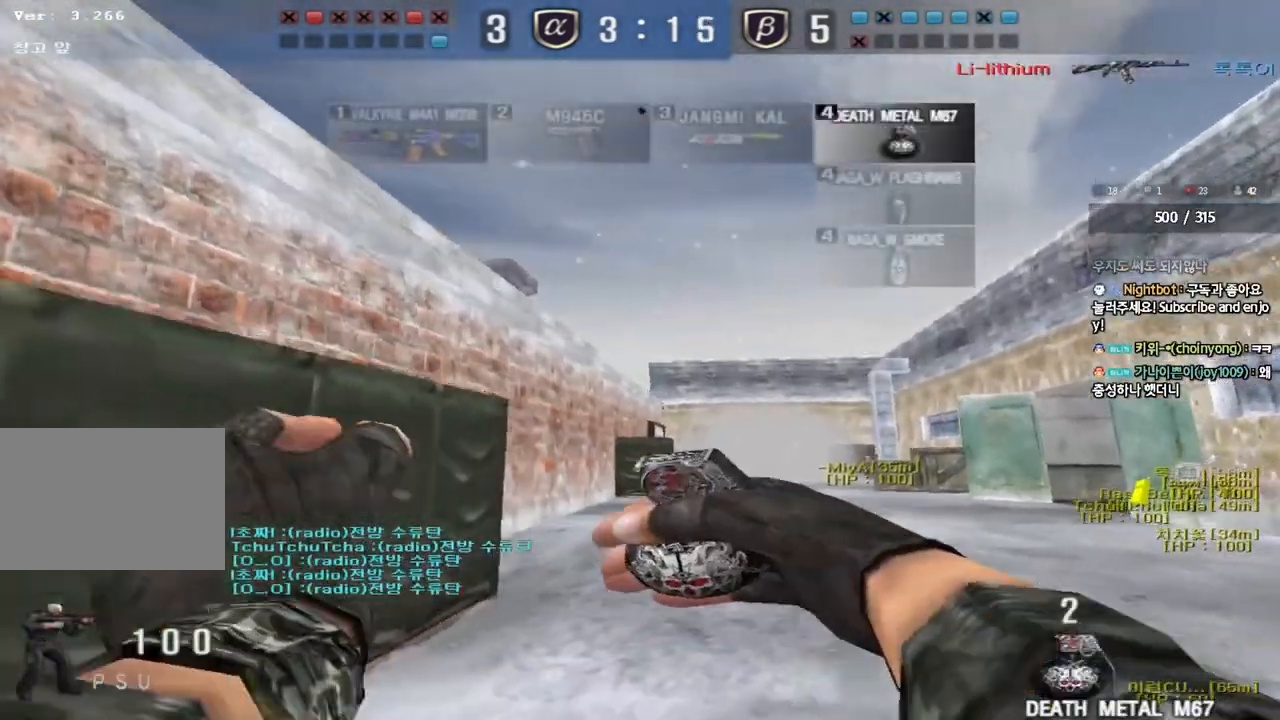
{"keys": ["w"], "events": [[200, "d", "up"]]}
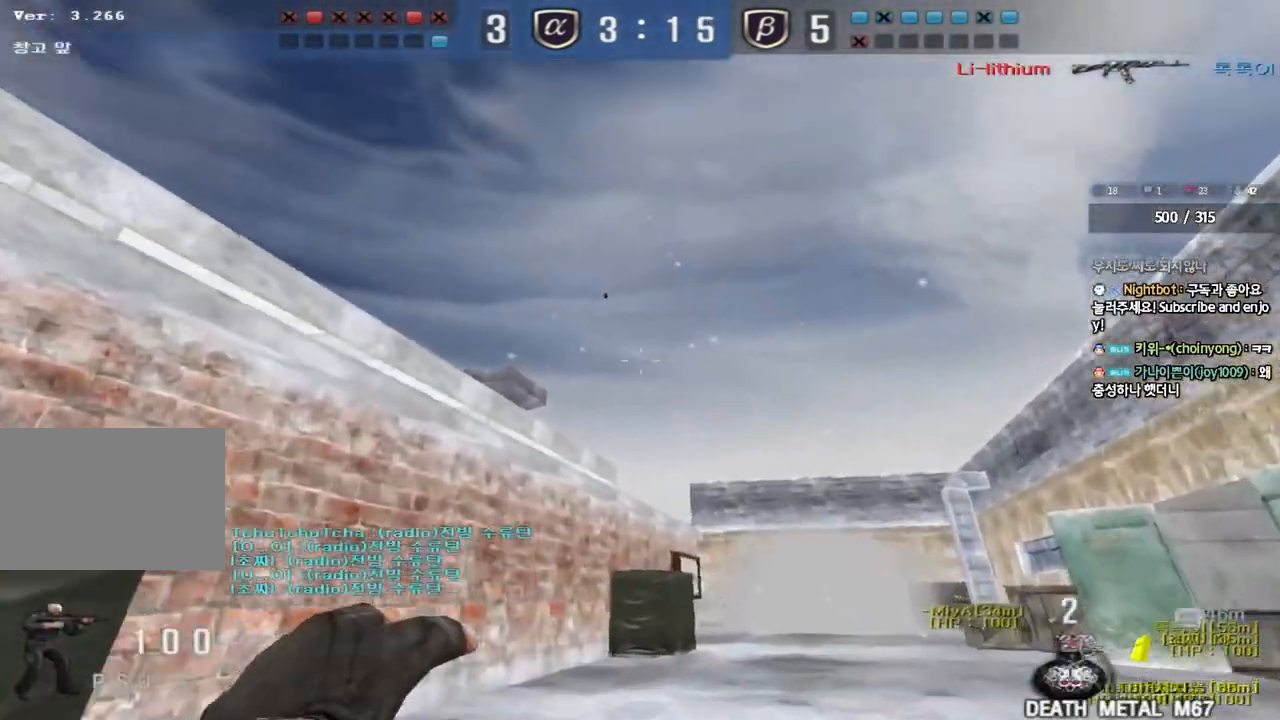
{"keys": ["w"], "events": [[50, "space", "down"], [83, "w", "up"], [150, "a", "down"], [167, "s", "down"], [167, "space", "up"], [350, "s", "up"], [450, "w", "down"], [500, "a", "up"]]}
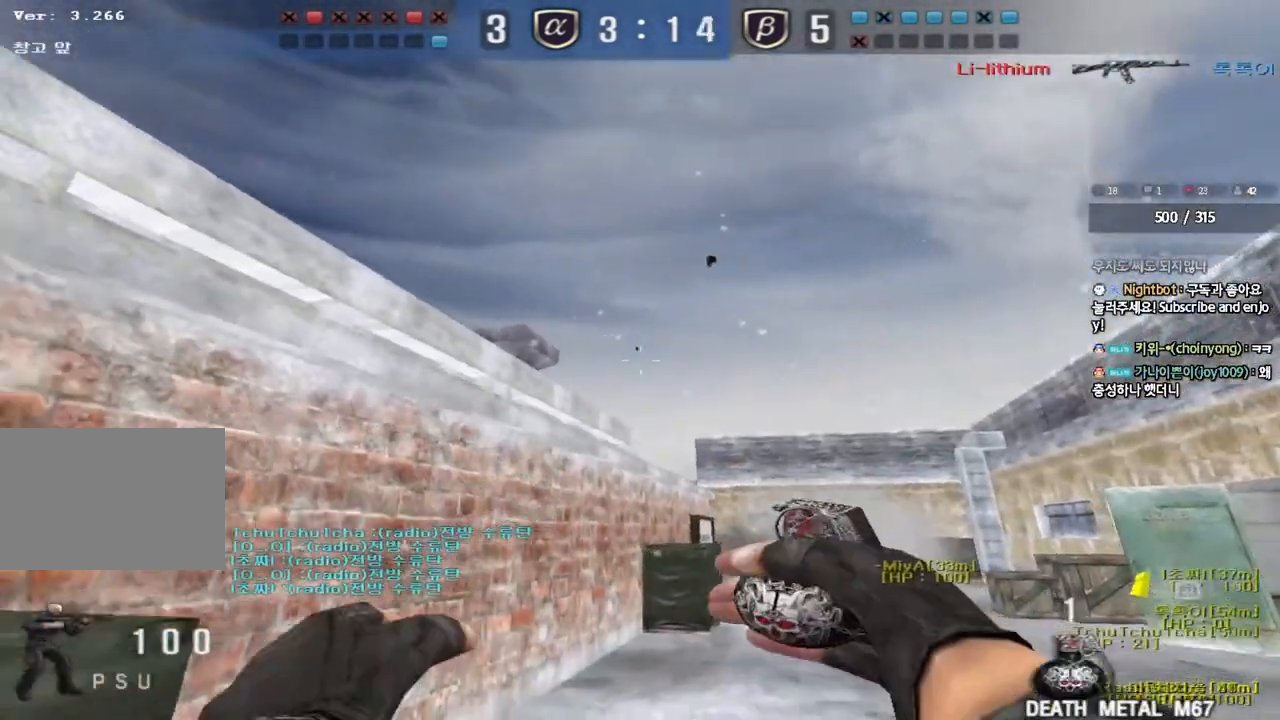
{"keys": ["d", "space", "w"], "events": [[17, "d", "down"], [383, "space", "down"]]}
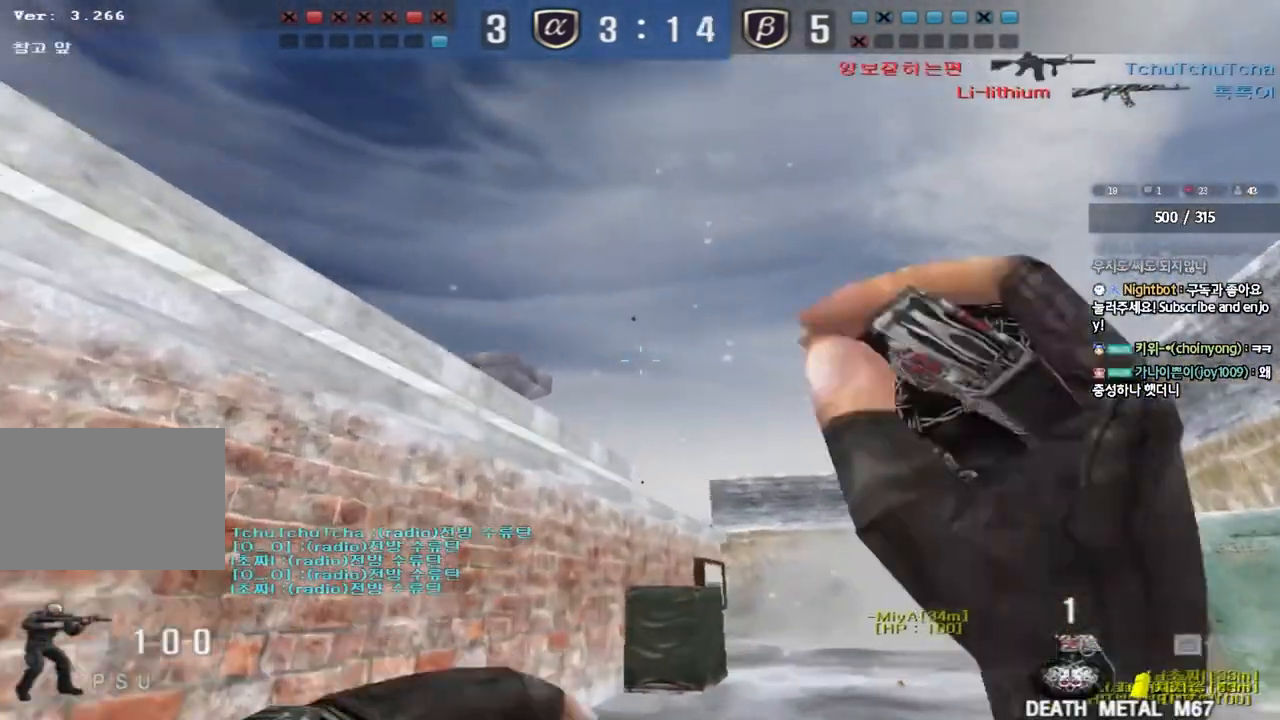
{"keys": ["a", "w"], "events": [[17, "a", "down"], [17, "d", "up"], [50, "space", "up"]]}
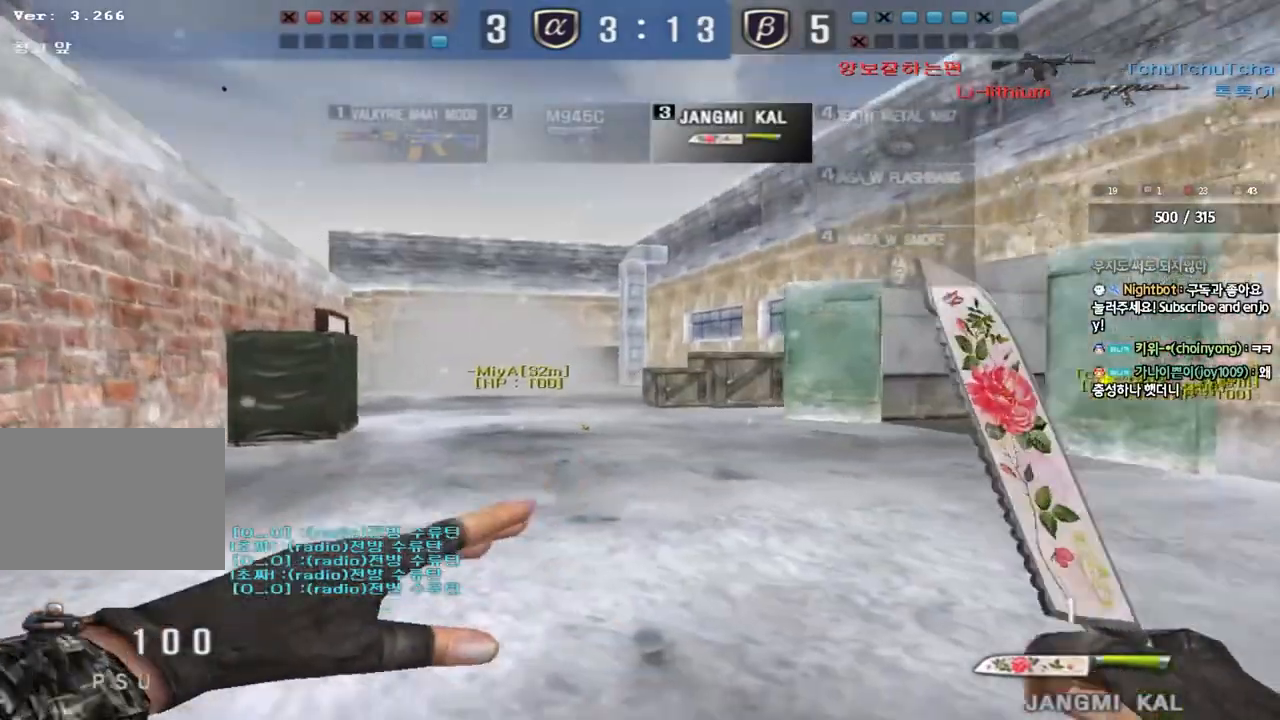
{"keys": ["a", "w"], "events": []}
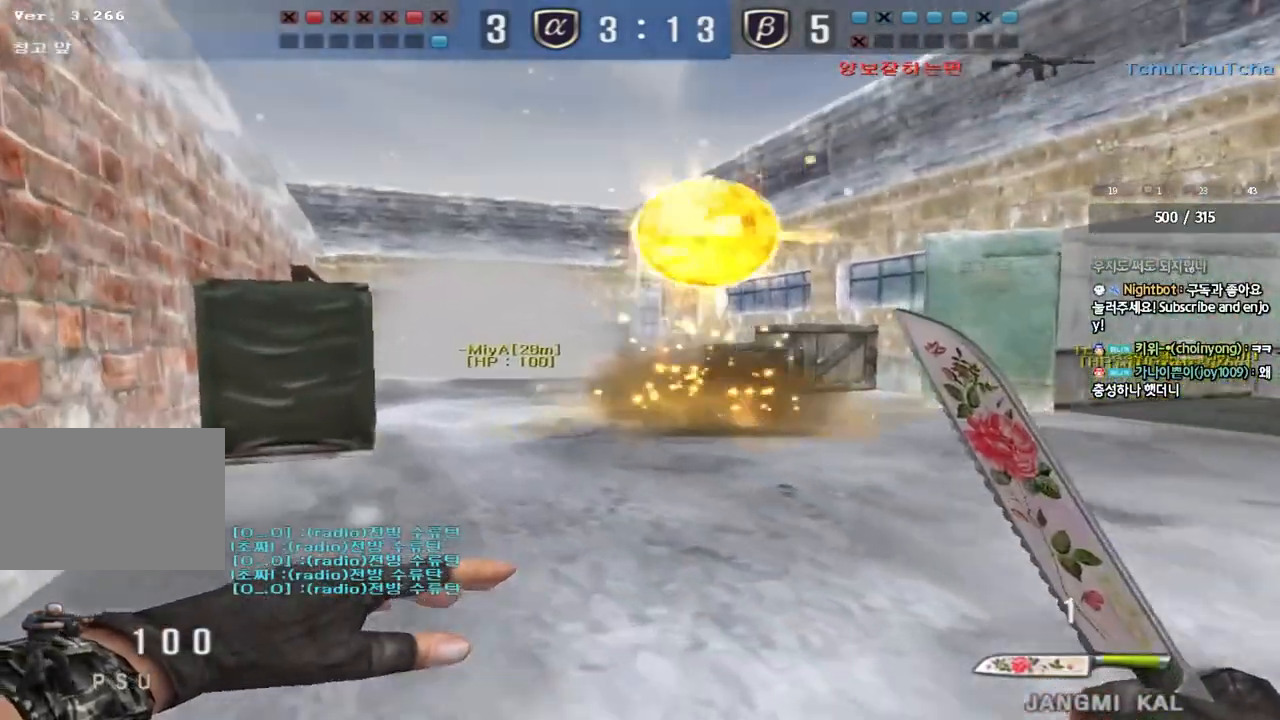
{"keys": ["a", "w"], "events": []}
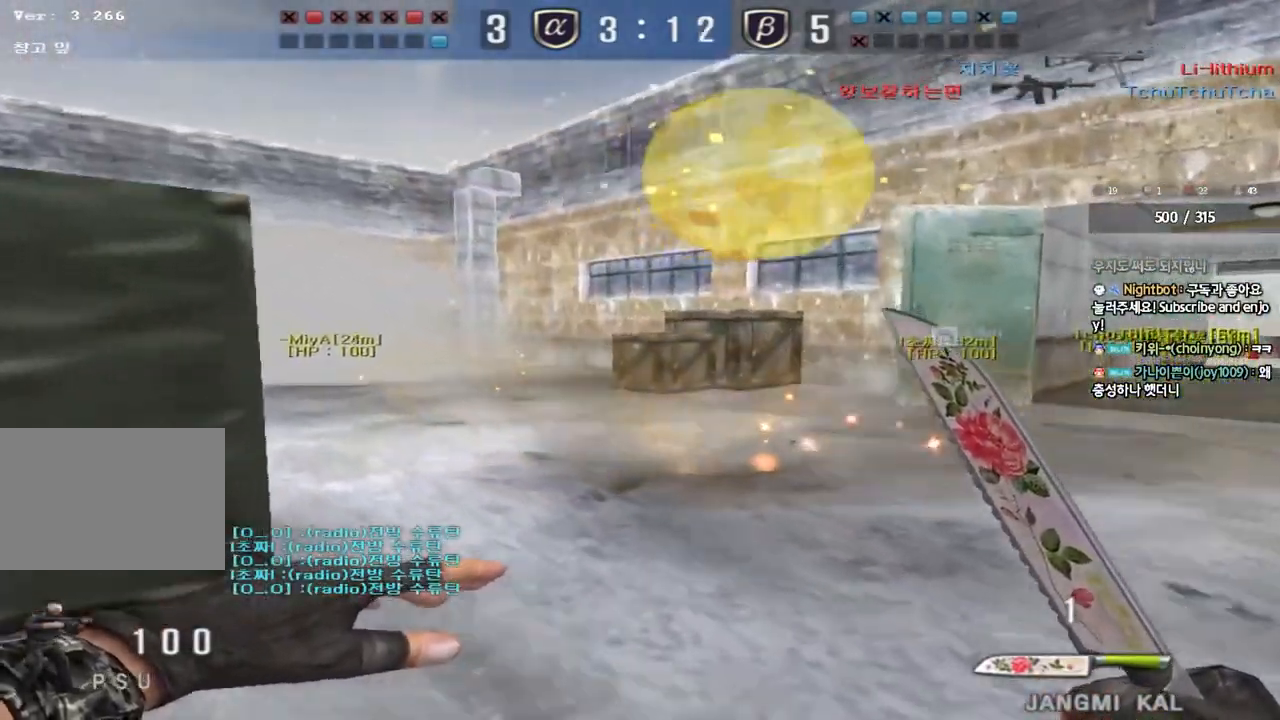
{"keys": ["d", "w"], "events": [[167, "a", "up"], [200, "d", "down"]]}
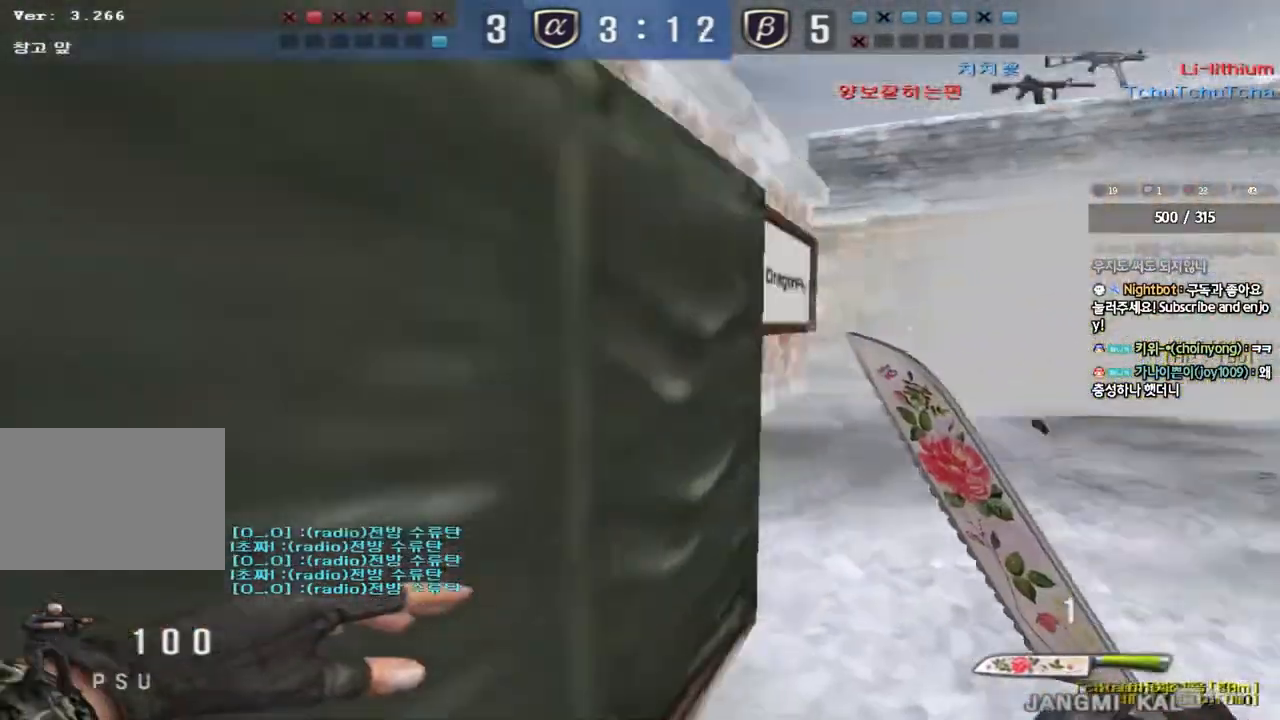
{"keys": ["a", "w"], "events": [[233, "a", "down"], [233, "d", "up"]]}
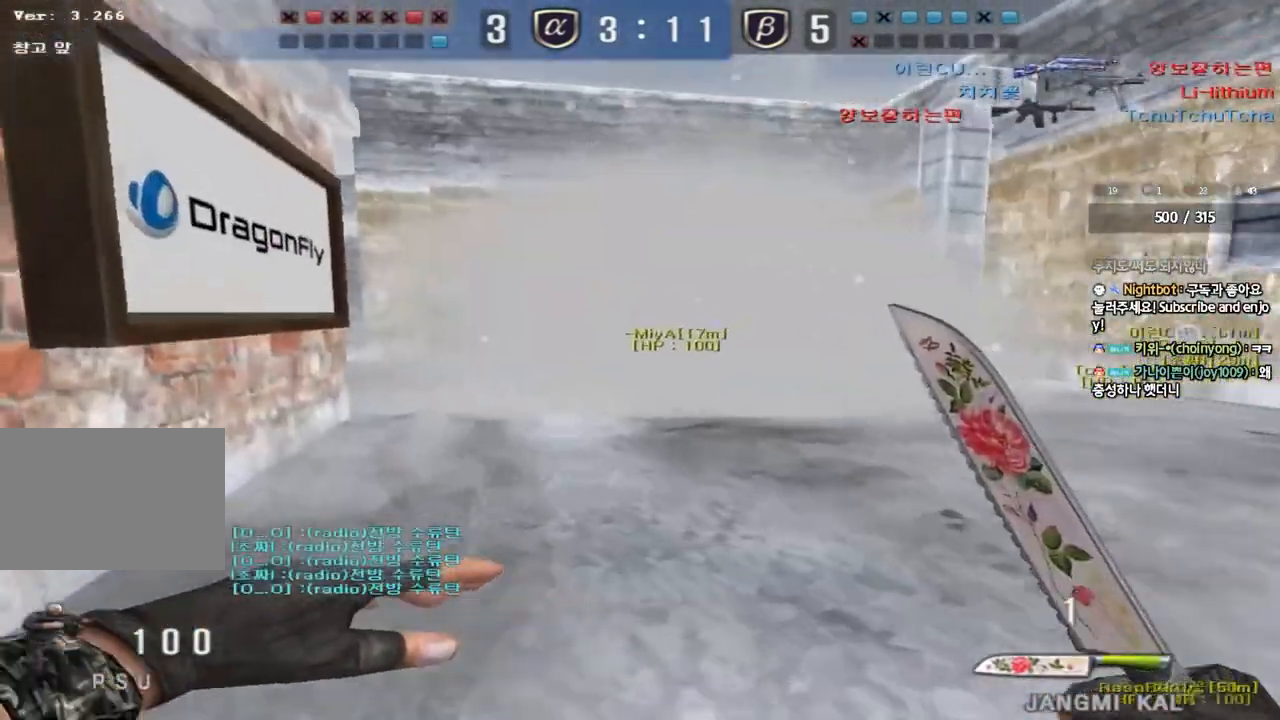
{"keys": ["d", "w"], "events": [[233, "a", "up"], [283, "d", "down"]]}
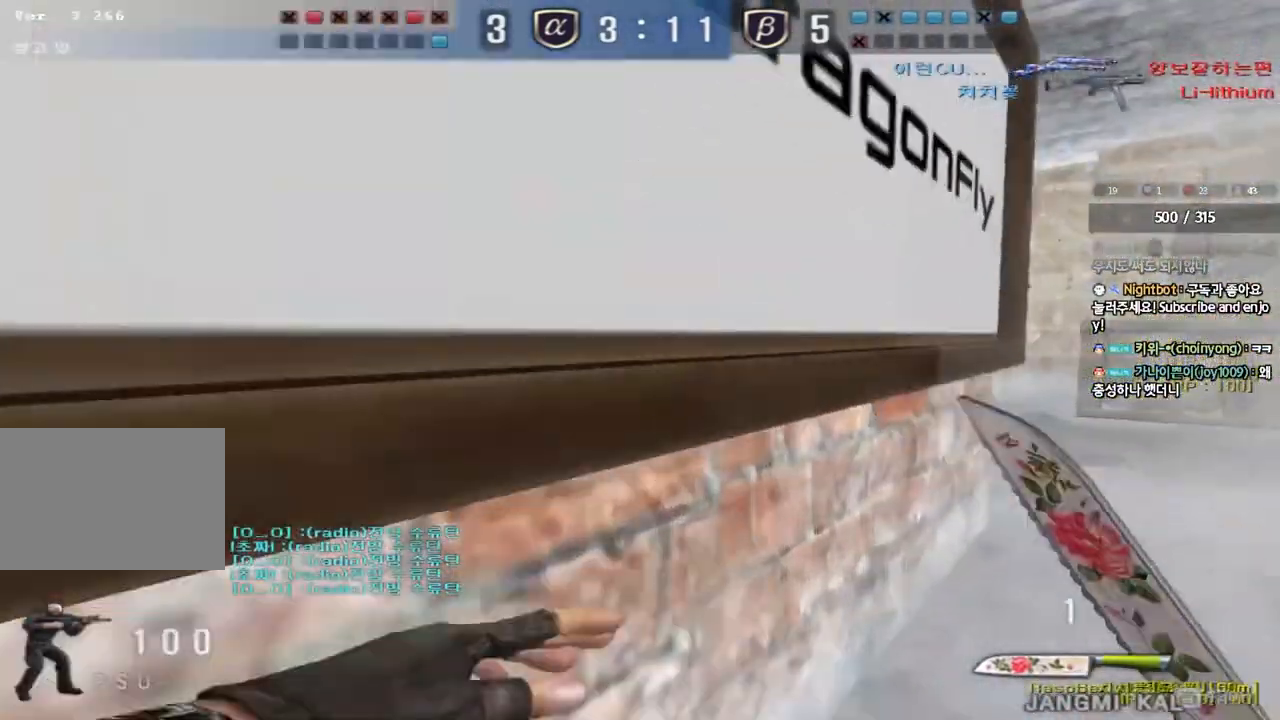
{"keys": ["d", "w"], "events": []}
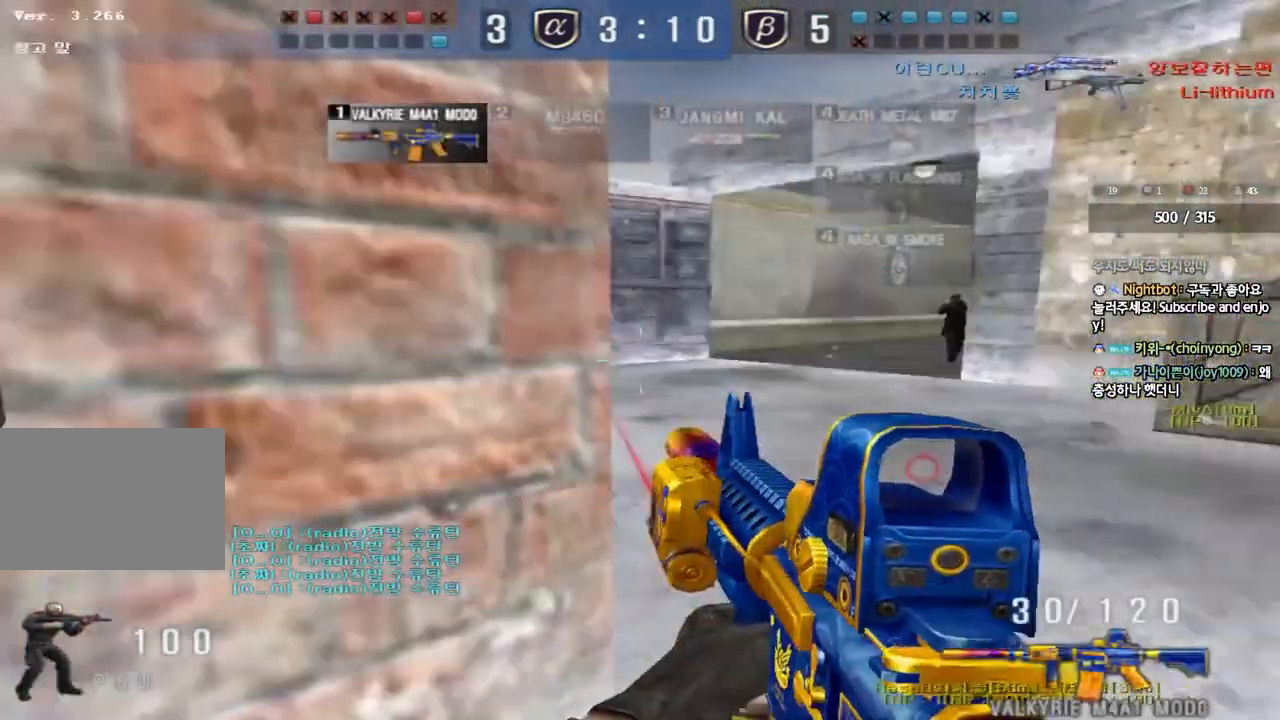
{"keys": [], "events": [[117, "d", "up"], [133, "a", "down"], [300, "shift", "down"], [317, "w", "up"], [350, "a", "up"], [367, "space", "down"], [433, "space", "up"], [483, "shift", "up"]]}
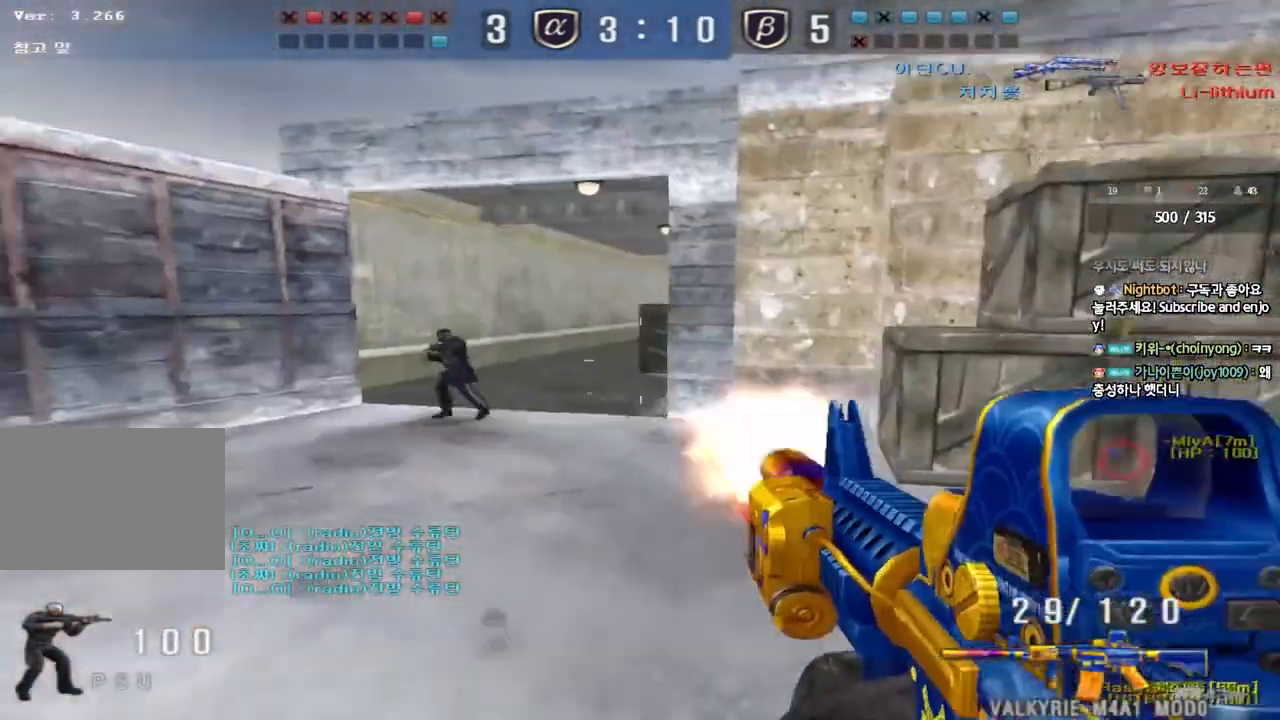
{"keys": ["a", "w"], "events": [[483, "a", "down"], [500, "w", "down"]]}
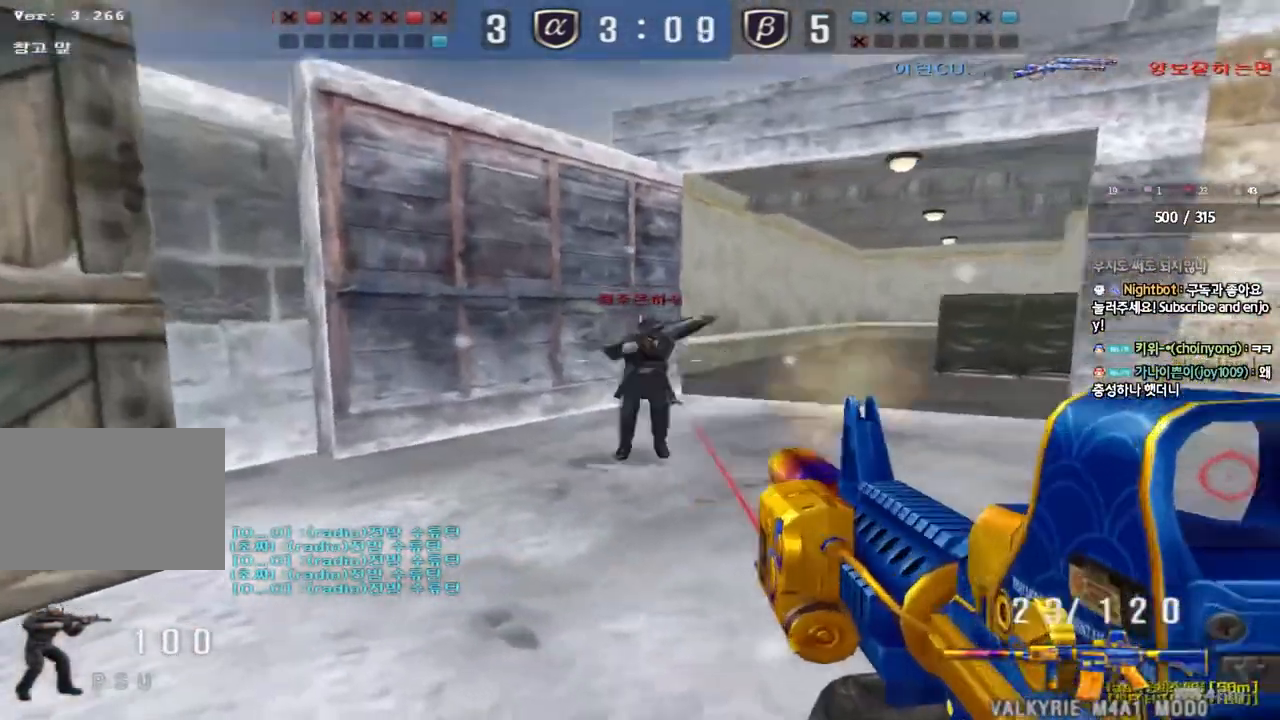
{"keys": ["a", "w"], "events": []}
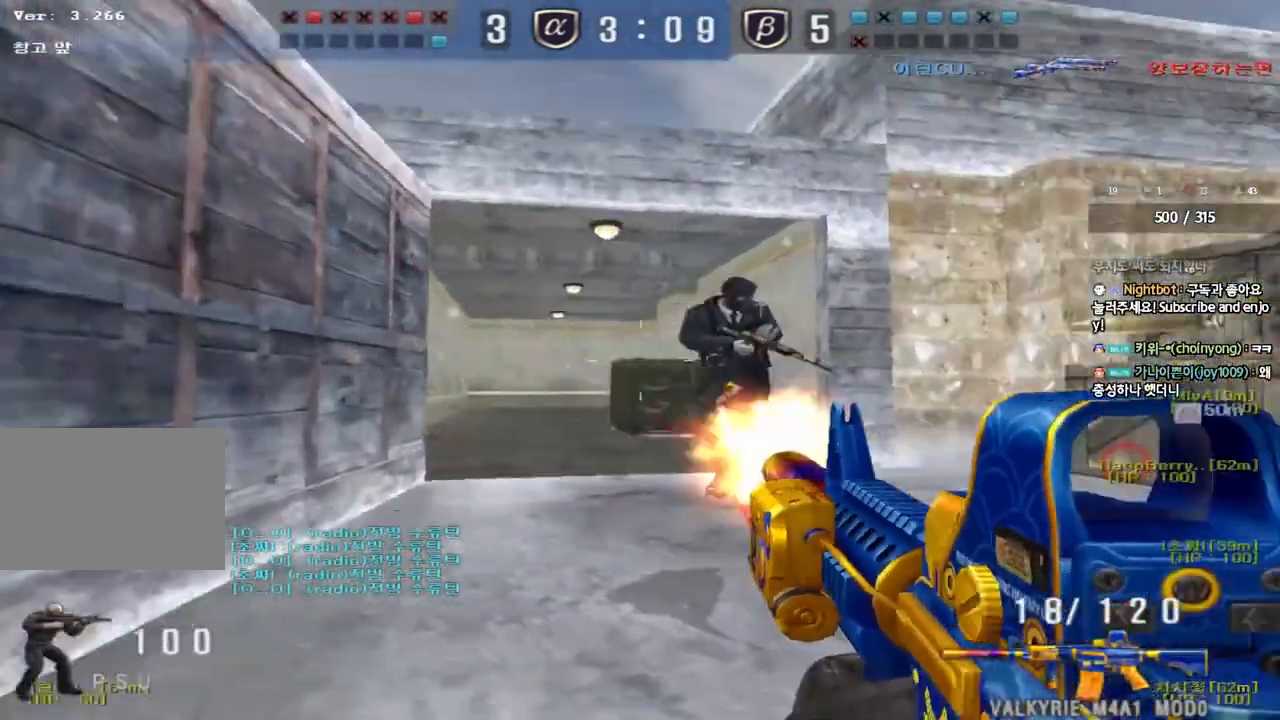
{"keys": ["ctrl"], "events": [[100, "ctrl", "down"], [100, "w", "up"], [133, "a", "up"], [183, "d", "down"], [200, "w", "down"], [217, "ctrl", "up"], [367, "ctrl", "down"], [383, "d", "up"], [400, "space", "down"], [400, "w", "up"], [500, "space", "up"]]}
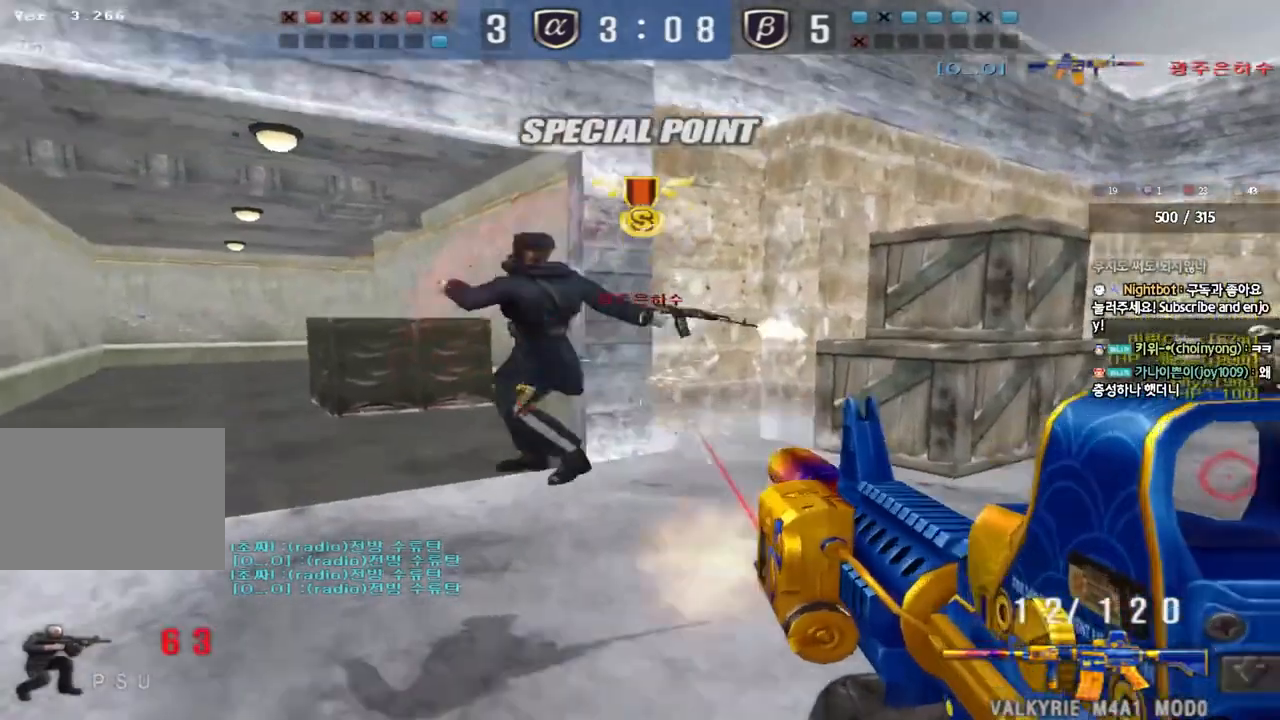
{"keys": ["d", "w"], "events": [[17, "ctrl", "up"], [467, "w", "down"], [500, "d", "down"]]}
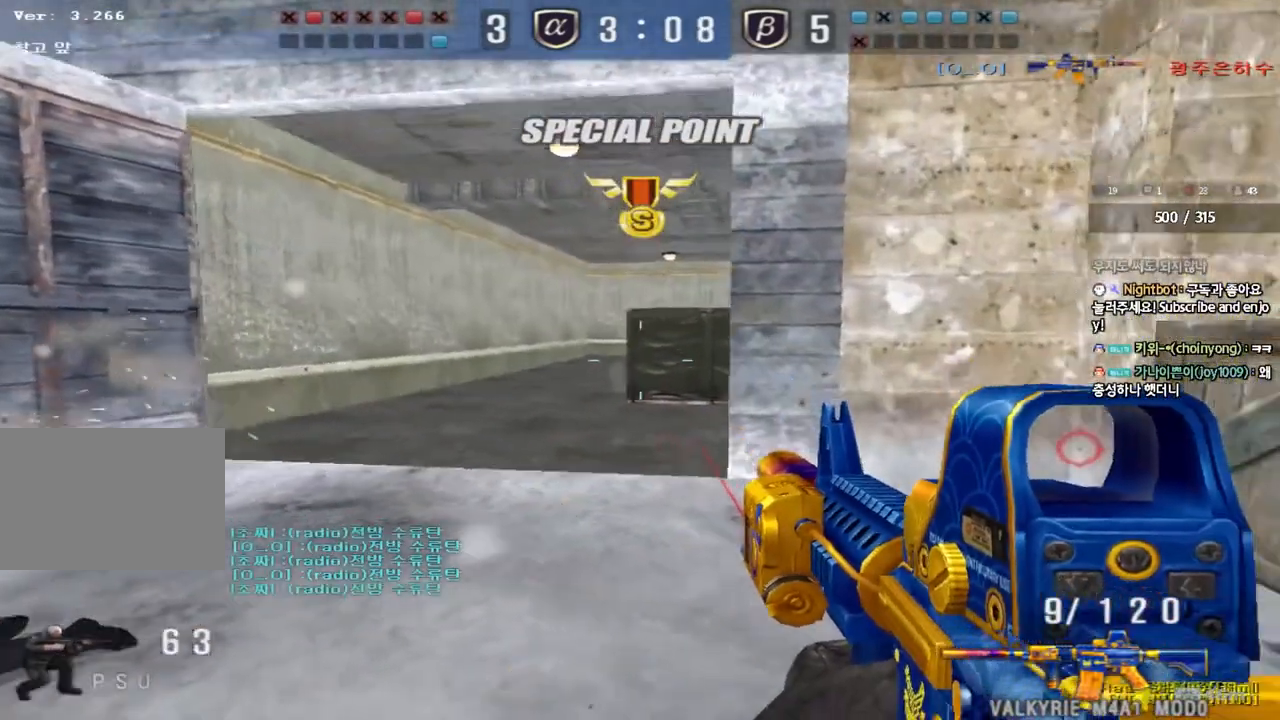
{"keys": ["a", "ctrl"], "events": [[83, "d", "up"], [100, "a", "down"], [217, "ctrl", "down"], [217, "w", "up"], [250, "space", "down"], [267, "a", "up"], [300, "ctrl", "up"], [333, "a", "down"], [333, "space", "up"], [333, "w", "down"], [433, "ctrl", "down"], [467, "w", "up"]]}